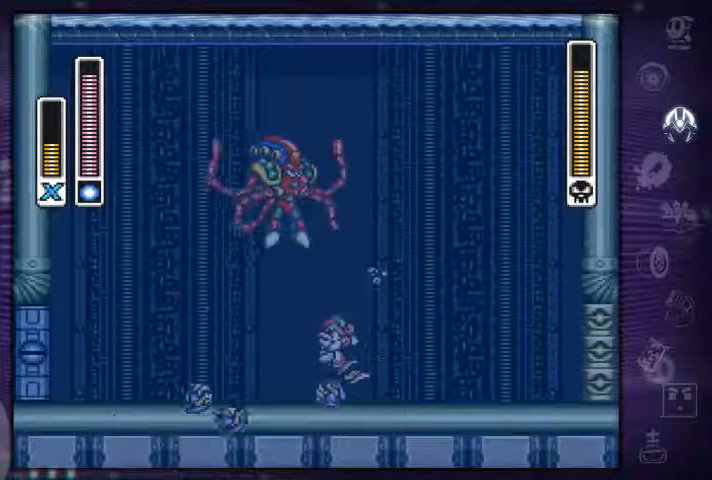
Gameplay with a controller (Xbox layout); each line is a JSON object with the inputs held at the frame after it. "events" lists button and stick changes between this image and that frame as [ms after this image, input, new state], when the widget could be followed in between. Not read: L3 R3.
{"buttons": ["DPAD_LEFT"], "left_stick": "center", "right_stick": "center", "events": [[100, "DPAD_LEFT", "down"], [333, "R1", "down"], [367, "A", "down"], [467, "A", "up"], [467, "R1", "up"]]}
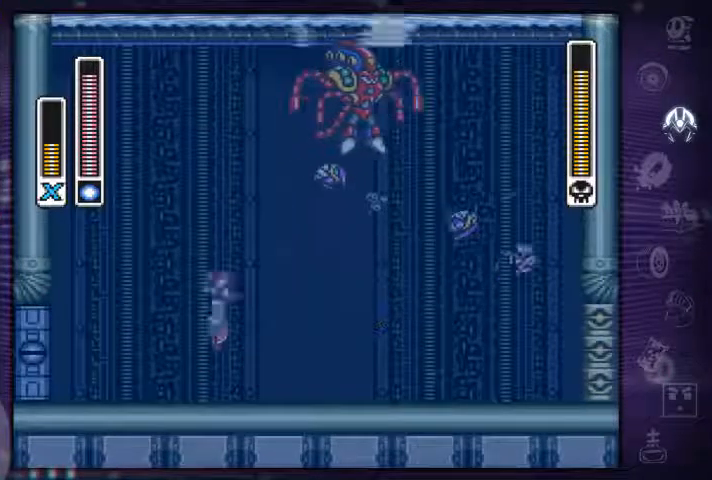
{"buttons": ["DPAD_LEFT"], "left_stick": "center", "right_stick": "center", "events": [[67, "left_stick", "left"], [133, "DPAD_LEFT", "up"], [333, "left_stick", "center"], [467, "DPAD_LEFT", "down"]]}
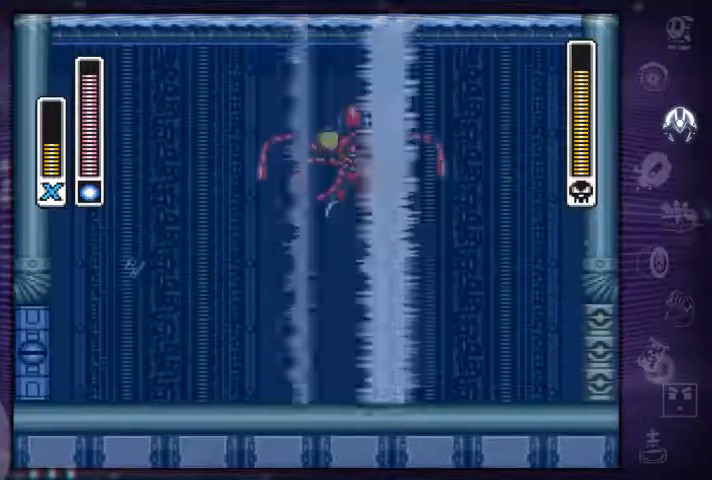
{"buttons": ["DPAD_LEFT"], "left_stick": "center", "right_stick": "center", "events": []}
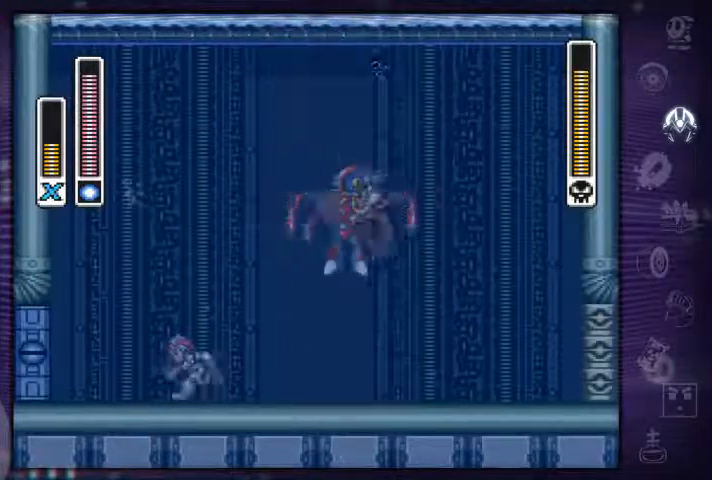
{"buttons": ["DPAD_LEFT"], "left_stick": "center", "right_stick": "center", "events": []}
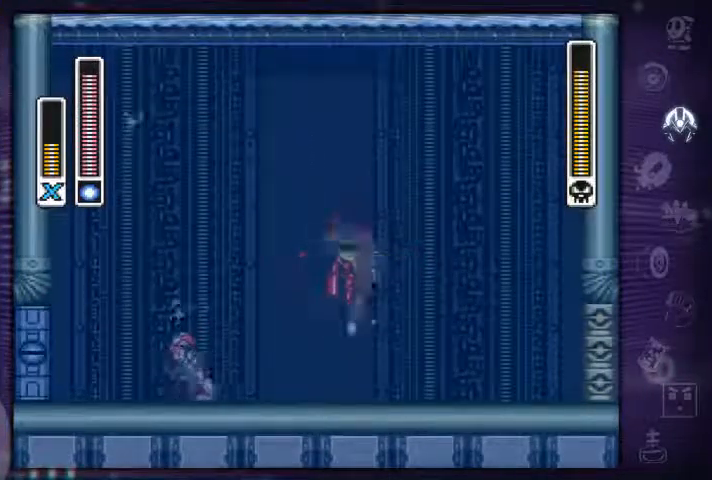
{"buttons": ["DPAD_LEFT"], "left_stick": "center", "right_stick": "center", "events": []}
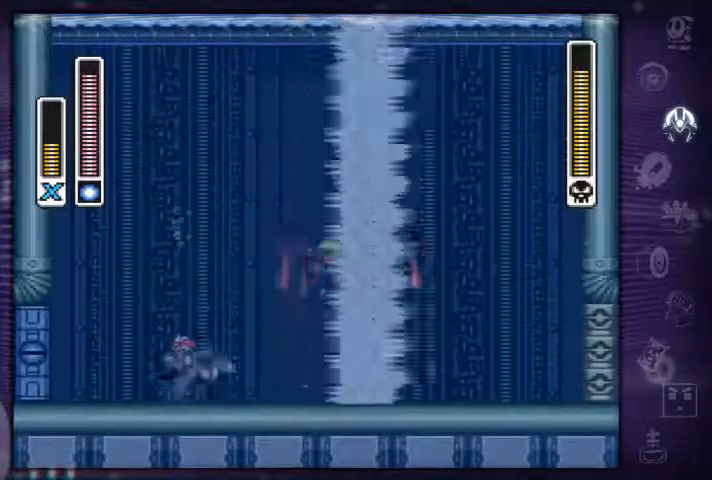
{"buttons": ["A", "R1"], "left_stick": "center", "right_stick": "center", "events": [[167, "A", "down"], [167, "R1", "down"], [400, "DPAD_LEFT", "up"]]}
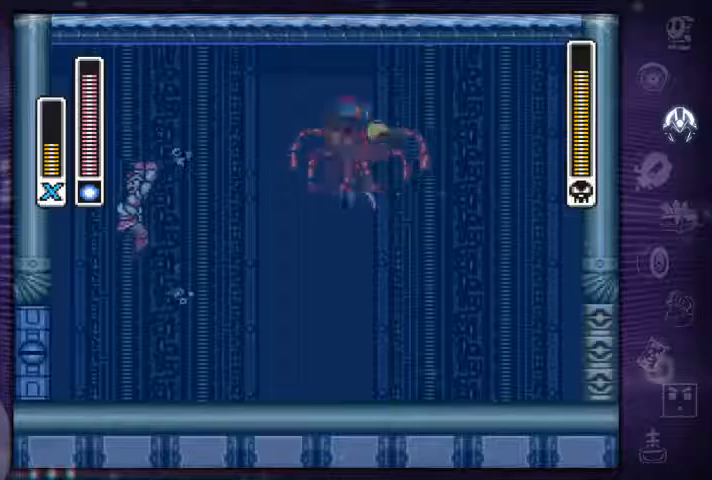
{"buttons": [], "left_stick": "center", "right_stick": "center"}
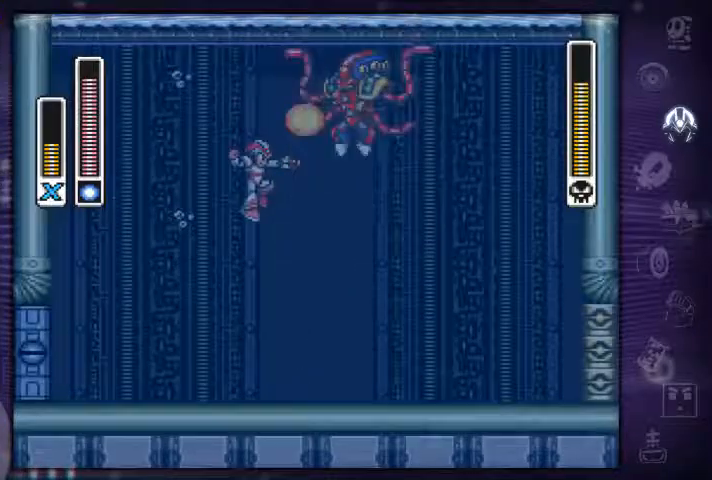
{"buttons": [], "left_stick": "center", "right_stick": "center", "events": [[200, "DPAD_LEFT", "down"], [300, "DPAD_LEFT", "up"]]}
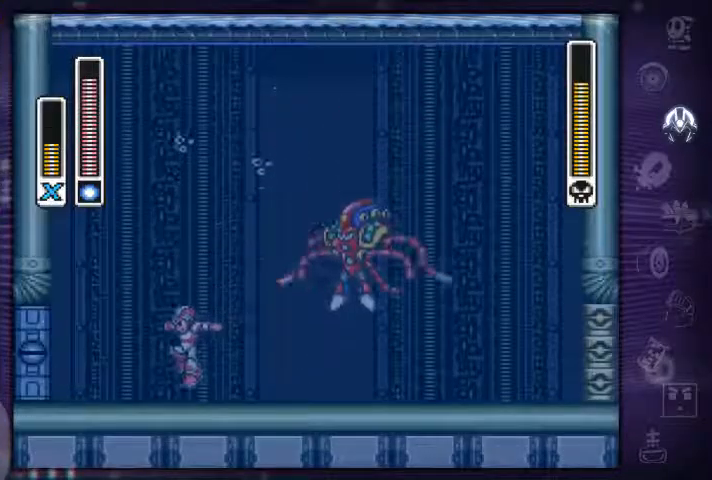
{"buttons": ["DPAD_LEFT"], "left_stick": "center", "right_stick": "center", "events": [[67, "DPAD_RIGHT", "down"], [134, "DPAD_RIGHT", "up"], [300, "X", "down"], [367, "X", "up"], [467, "DPAD_LEFT", "down"]]}
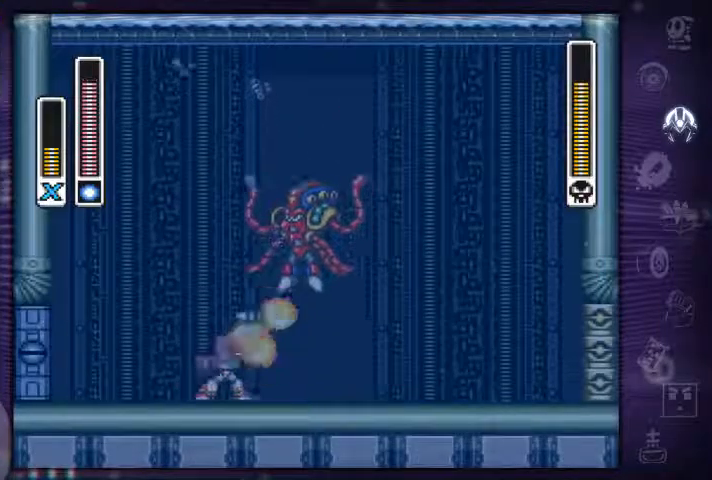
{"buttons": [], "left_stick": "center", "right_stick": "center", "events": [[67, "A", "down"], [67, "R1", "down"], [134, "DPAD_LEFT", "up"], [167, "A", "up"], [167, "R1", "up"], [300, "DPAD_RIGHT", "down"], [500, "DPAD_RIGHT", "up"]]}
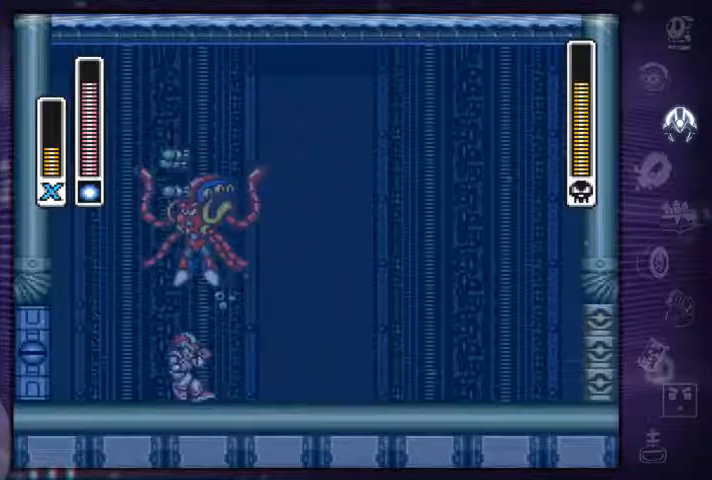
{"buttons": ["DPAD_RIGHT"], "left_stick": "center", "right_stick": "center", "events": [[100, "DPAD_LEFT", "down"], [167, "DPAD_LEFT", "up"], [167, "X", "down"], [234, "X", "up"], [267, "DPAD_RIGHT", "down"]]}
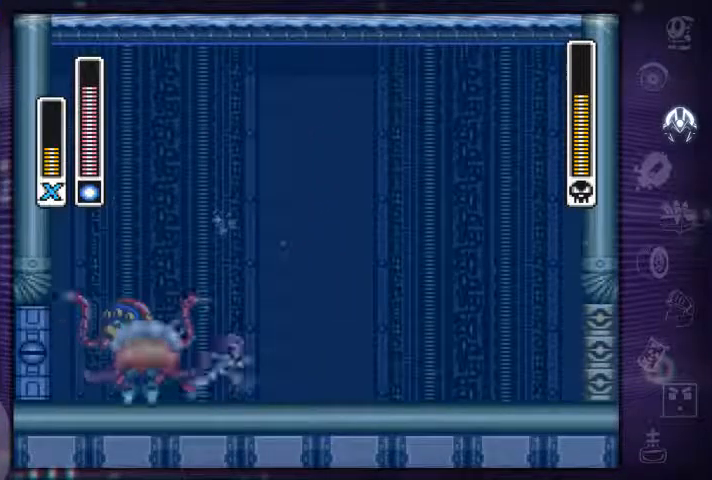
{"buttons": ["A", "R1", "DPAD_RIGHT"], "left_stick": "center", "right_stick": "center", "events": [[400, "R1", "down"], [434, "A", "down"]]}
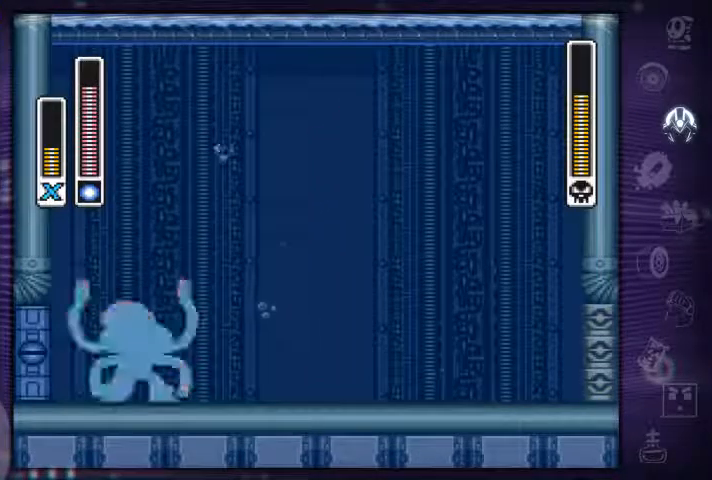
{"buttons": ["DPAD_RIGHT"], "left_stick": "center", "right_stick": "center", "events": [[34, "DPAD_RIGHT", "up"], [67, "A", "up"], [67, "R1", "up"], [100, "DPAD_LEFT", "down"], [167, "left_stick", "right"], [267, "X", "down"], [300, "DPAD_LEFT", "up"], [367, "X", "up"], [434, "left_stick", "center"], [500, "DPAD_RIGHT", "down"]]}
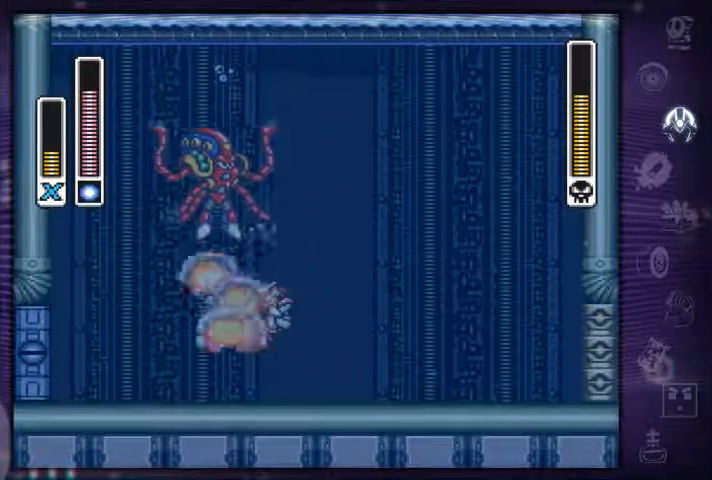
{"buttons": ["DPAD_RIGHT"], "left_stick": "center", "right_stick": "center", "events": [[34, "DPAD_RIGHT", "up"], [300, "DPAD_LEFT", "down"], [434, "DPAD_LEFT", "up"], [500, "DPAD_RIGHT", "down"]]}
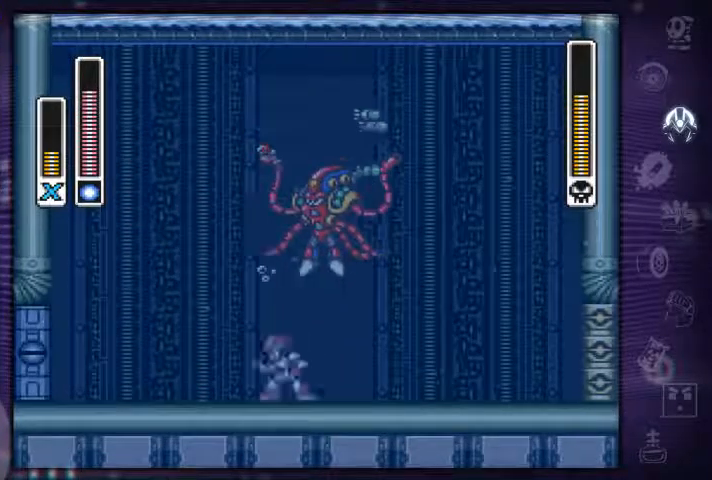
{"buttons": ["DPAD_LEFT"], "left_stick": "center", "right_stick": "center", "events": [[34, "DPAD_RIGHT", "up"], [100, "X", "down"], [167, "X", "up"], [234, "DPAD_LEFT", "down"]]}
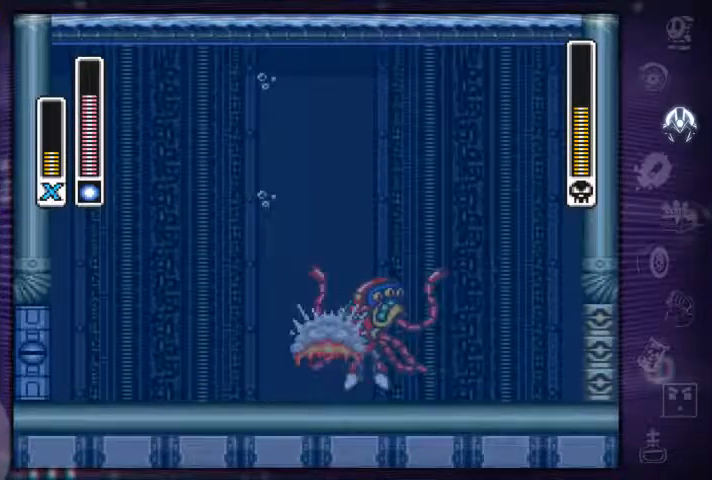
{"buttons": ["R1"], "left_stick": "center", "right_stick": "center", "events": [[300, "DPAD_LEFT", "up"], [500, "R1", "down"]]}
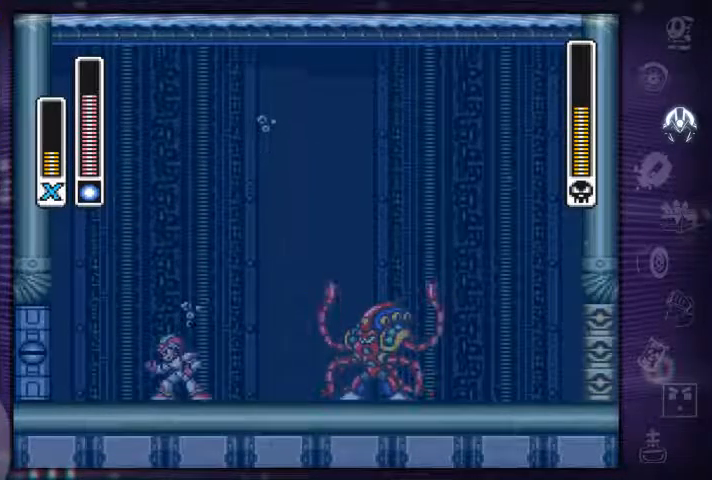
{"buttons": ["DPAD_RIGHT"], "left_stick": "center", "right_stick": "center", "events": [[33, "A", "down"], [100, "DPAD_RIGHT", "down"], [166, "R1", "up"], [266, "A", "up"], [266, "X", "down"], [300, "DPAD_RIGHT", "up"], [366, "X", "up"], [466, "DPAD_RIGHT", "down"]]}
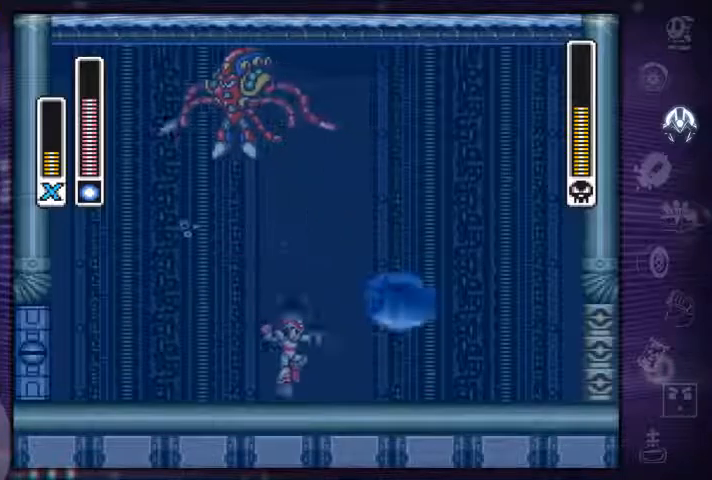
{"buttons": ["DPAD_RIGHT"], "left_stick": "center", "right_stick": "center", "events": [[233, "DPAD_RIGHT", "up"], [500, "DPAD_RIGHT", "down"]]}
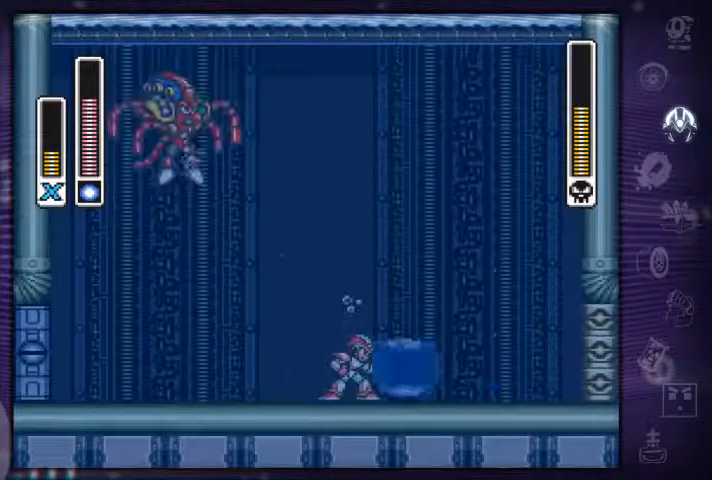
{"buttons": ["L2", "DPAD_RIGHT"], "left_stick": "center", "right_stick": "center", "events": [[200, "DPAD_RIGHT", "up"], [367, "DPAD_RIGHT", "down"], [367, "L2", "down"]]}
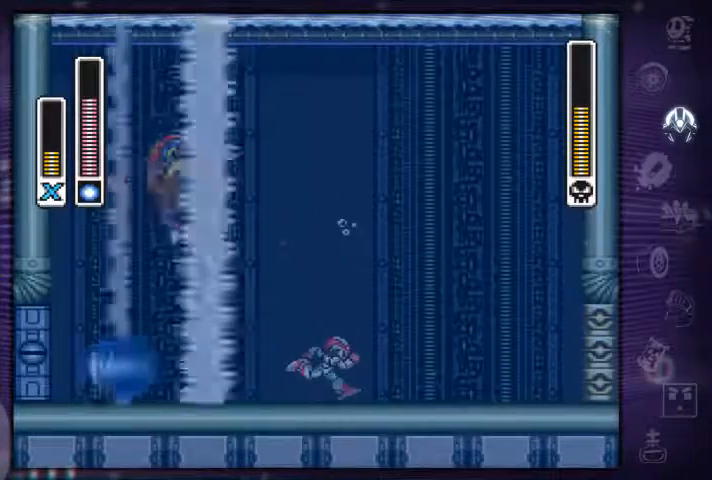
{"buttons": ["L2", "DPAD_RIGHT"], "left_stick": "center", "right_stick": "center", "events": [[167, "DPAD_RIGHT", "up"], [300, "DPAD_RIGHT", "down"]]}
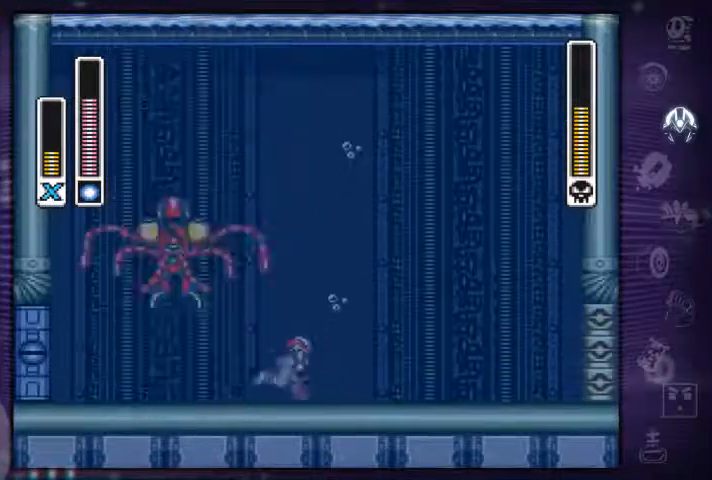
{"buttons": ["L2", "DPAD_RIGHT"], "left_stick": "center", "right_stick": "center", "events": []}
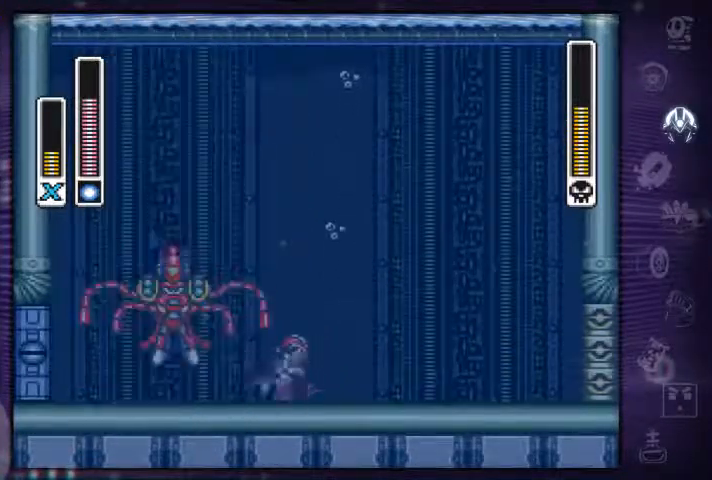
{"buttons": ["DPAD_RIGHT"], "left_stick": "center", "right_stick": "center", "events": [[167, "L2", "up"], [267, "R1", "down"], [367, "R1", "up"]]}
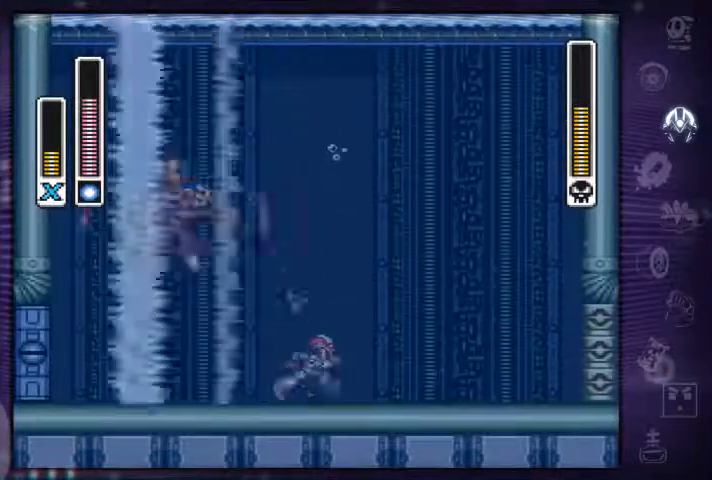
{"buttons": ["A", "R1"], "left_stick": "center", "right_stick": "center", "events": [[133, "A", "down"], [133, "R1", "down"], [333, "DPAD_RIGHT", "up"]]}
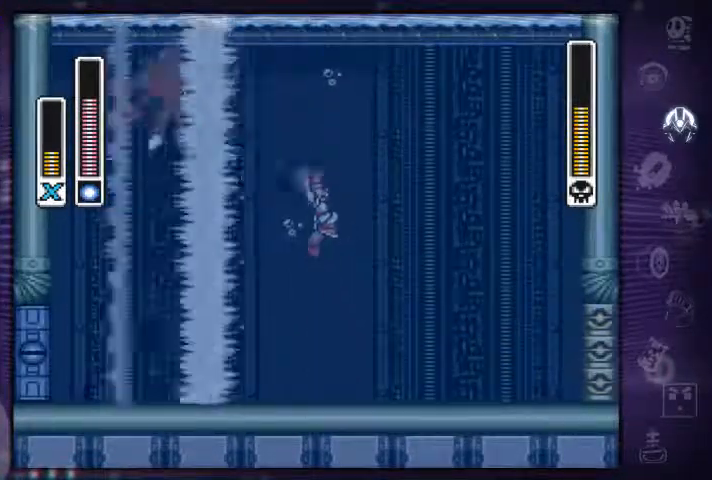
{"buttons": [], "left_stick": "left", "right_stick": "center", "events": [[67, "DPAD_LEFT", "down"], [100, "X", "down"], [133, "A", "up"], [133, "DPAD_LEFT", "up"], [133, "R1", "up"], [200, "X", "up"], [233, "DPAD_RIGHT", "down"], [300, "DPAD_RIGHT", "up"], [500, "left_stick", "left"]]}
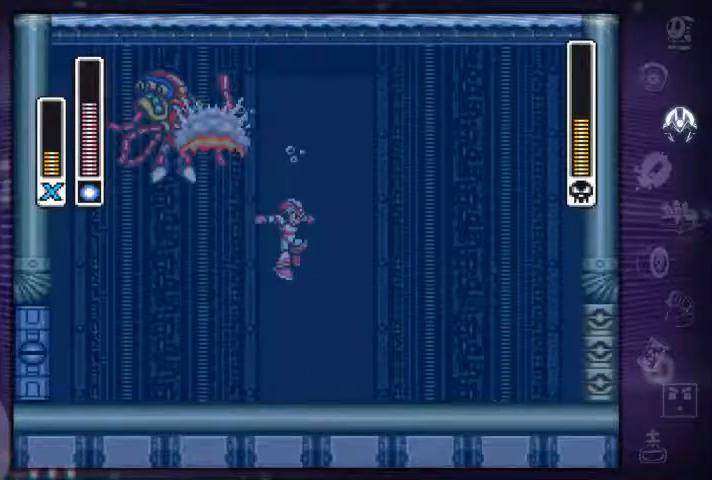
{"buttons": ["A", "R1", "DPAD_RIGHT"], "left_stick": "center", "right_stick": "center", "events": [[267, "left_stick", "center"], [400, "DPAD_RIGHT", "down"], [467, "R1", "down"], [500, "A", "down"]]}
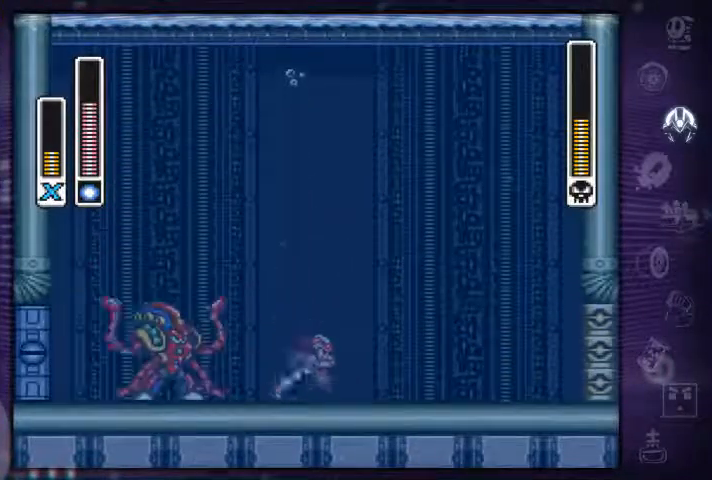
{"buttons": [], "left_stick": "center", "right_stick": "center", "events": [[33, "DPAD_RIGHT", "up"], [133, "A", "up"], [133, "R1", "up"], [167, "DPAD_LEFT", "down"], [200, "X", "down"], [233, "DPAD_LEFT", "up"], [300, "X", "up"]]}
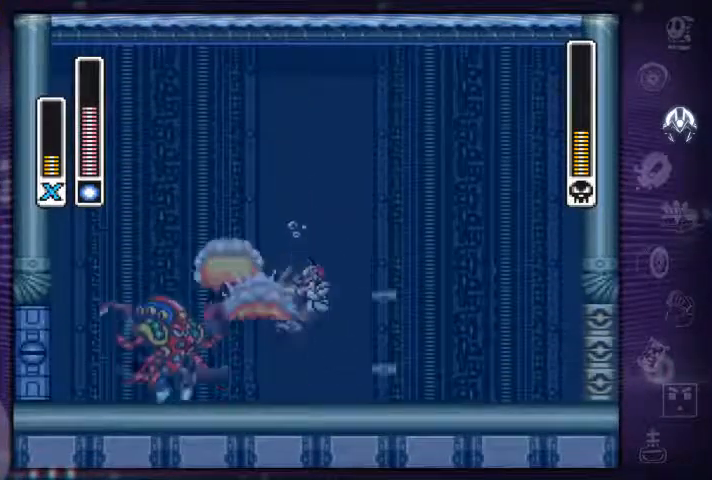
{"buttons": ["A", "R1"], "left_stick": "center", "right_stick": "center", "events": [[67, "left_stick", "right"], [334, "left_stick", "center"], [467, "A", "down"], [467, "R1", "down"]]}
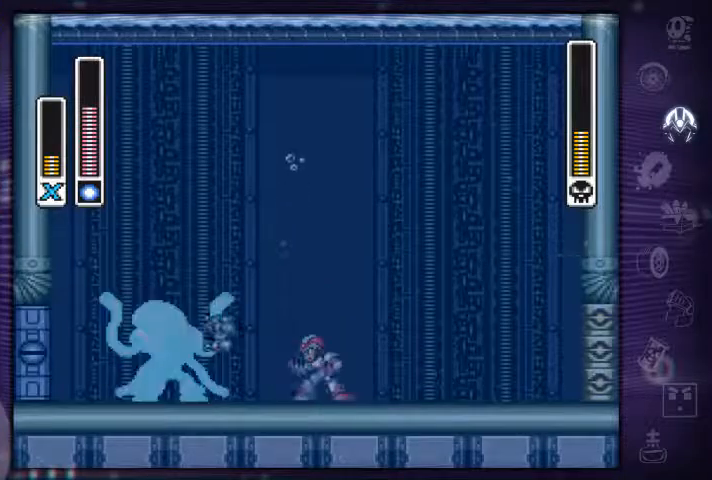
{"buttons": ["DPAD_RIGHT"], "left_stick": "center", "right_stick": "center", "events": [[133, "DPAD_LEFT", "down"], [167, "A", "up"], [167, "R1", "up"], [267, "DPAD_LEFT", "up"], [300, "X", "down"], [367, "X", "up"], [433, "DPAD_RIGHT", "down"]]}
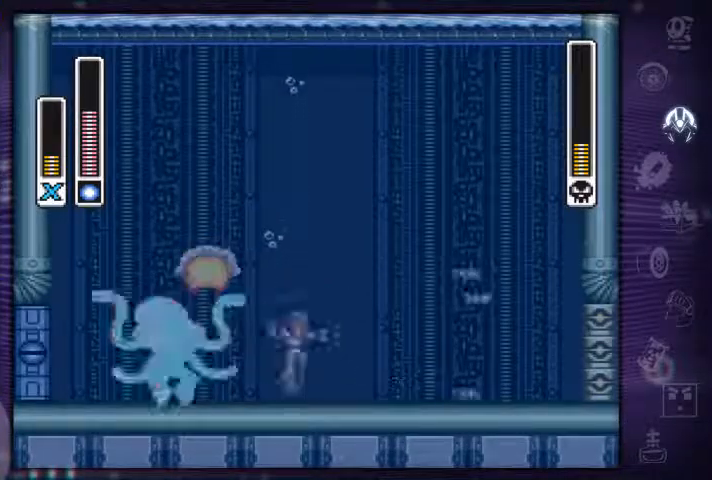
{"buttons": ["A", "R1", "DPAD_LEFT"], "left_stick": "center", "right_stick": "center", "events": [[267, "A", "down"], [267, "R1", "down"], [333, "DPAD_RIGHT", "up"], [467, "DPAD_LEFT", "down"]]}